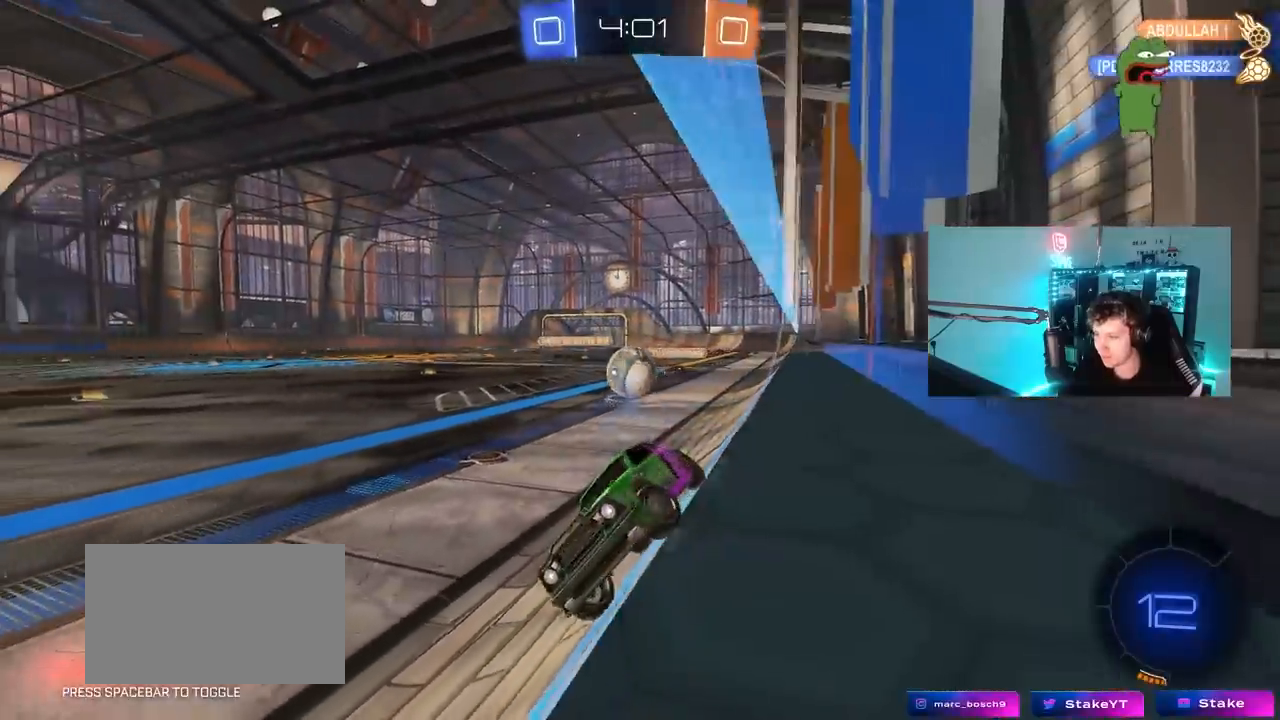
Gameplay with keyboard and mouse; each line is a JSON object with the keys and mouse buttons held at the frame after it. "events" lists presses ("down") and releases ("up") of "1", "2", "3", "4", "5", "a", "alt", "c", "caps_lock", "ctrl", "d", "e", "f", "g", "q", "r", "s", "shift", "space", "t", "tab", "v", "w", "x", "z", "mouse_left", "mouse_wheel" and "mouse_right" between this image and that frame as [ms after this image, input, new state], when the widget could be followed in between. "mouse_left", "mouse_wheel", "mouse_right" = the "left", "wheel", "right" buttons of the "mouse" list. No other keys are recorded. "wheel" means that the mouse wheel is clicked or scrolled. "mouse_move" is the direction in which the mouse moves at that frame (one of eight, or "still"), when it could be read.
{"keys": [], "mouse": ["right"], "mouse_move": "down-left", "events": [[150, "d", "up"], [433, "mouse_right", "down"], [433, "w", "up"]]}
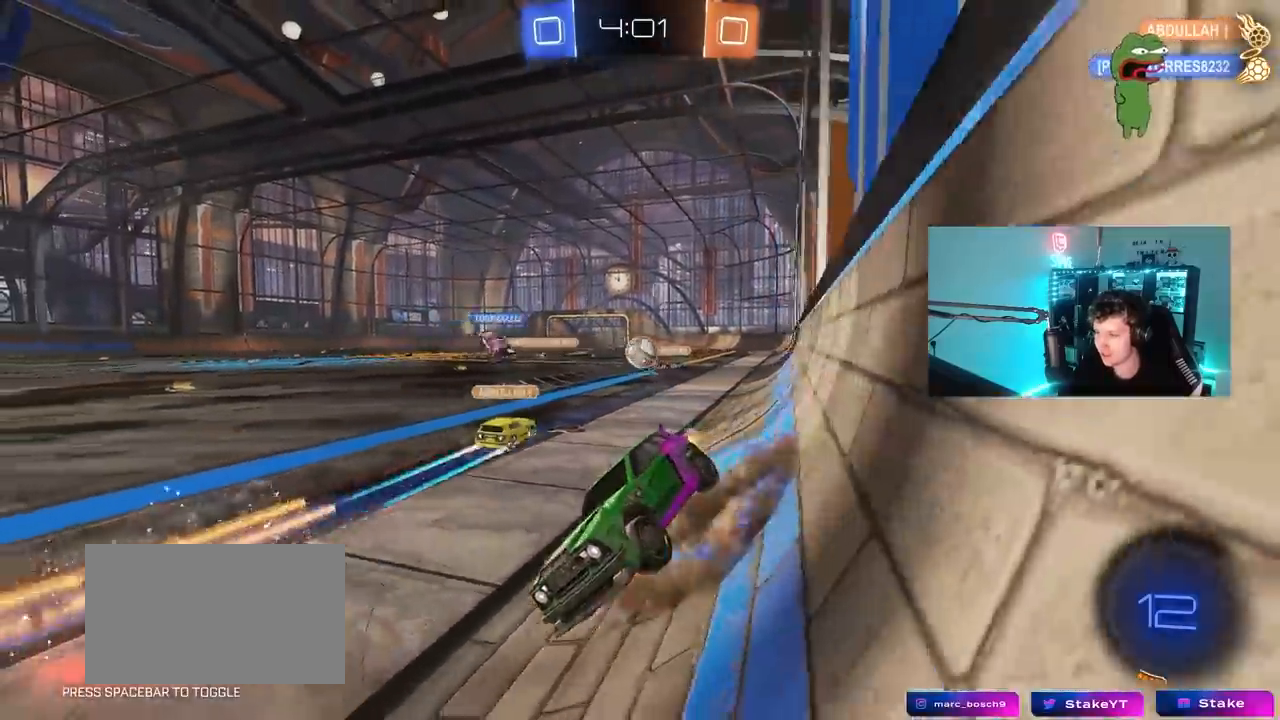
{"keys": [], "mouse": [], "mouse_move": "still", "events": [[33, "s", "down"], [33, "space", "down"], [83, "d", "down"], [83, "mouse_right", "up"], [117, "a", "down"], [117, "shift", "down"], [117, "space", "up"], [167, "d", "up"], [217, "s", "up"], [317, "a", "up"], [317, "shift", "up"]]}
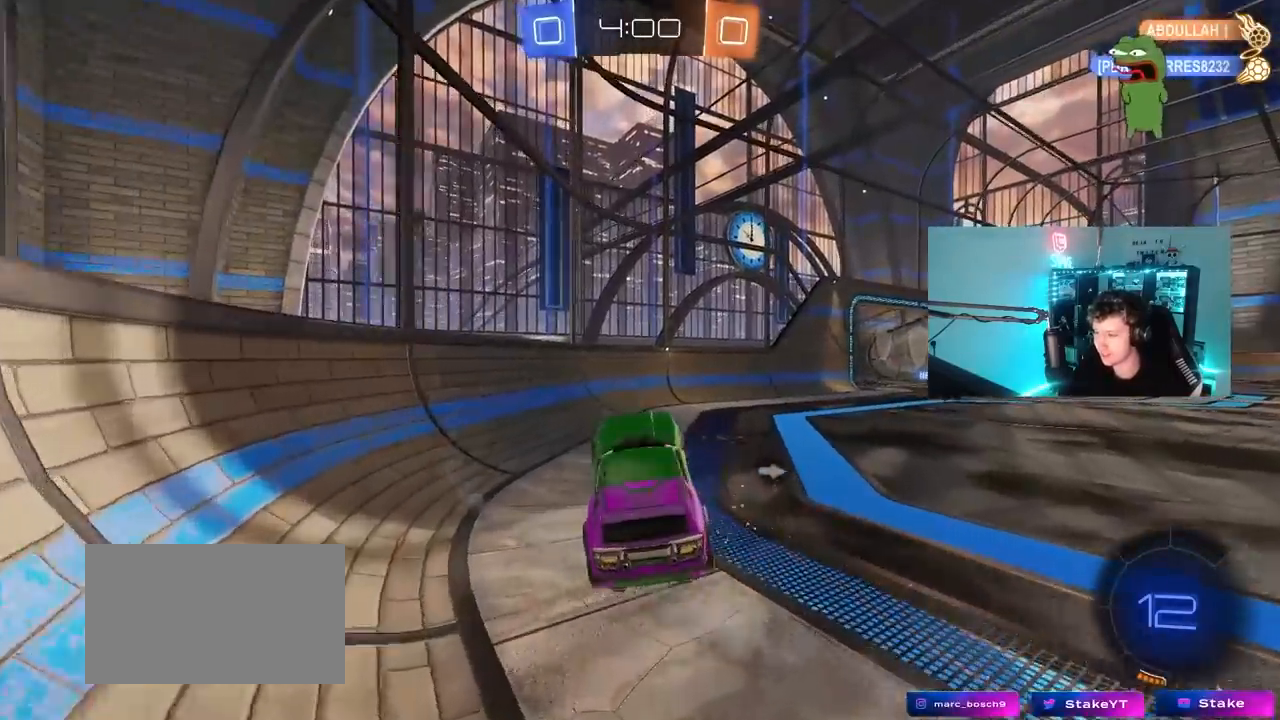
{"keys": ["w"], "mouse": ["right"], "mouse_move": "still", "events": [[50, "d", "down"], [100, "d", "up"], [133, "space", "down"], [333, "space", "up"], [333, "w", "down"], [417, "mouse_right", "down"]]}
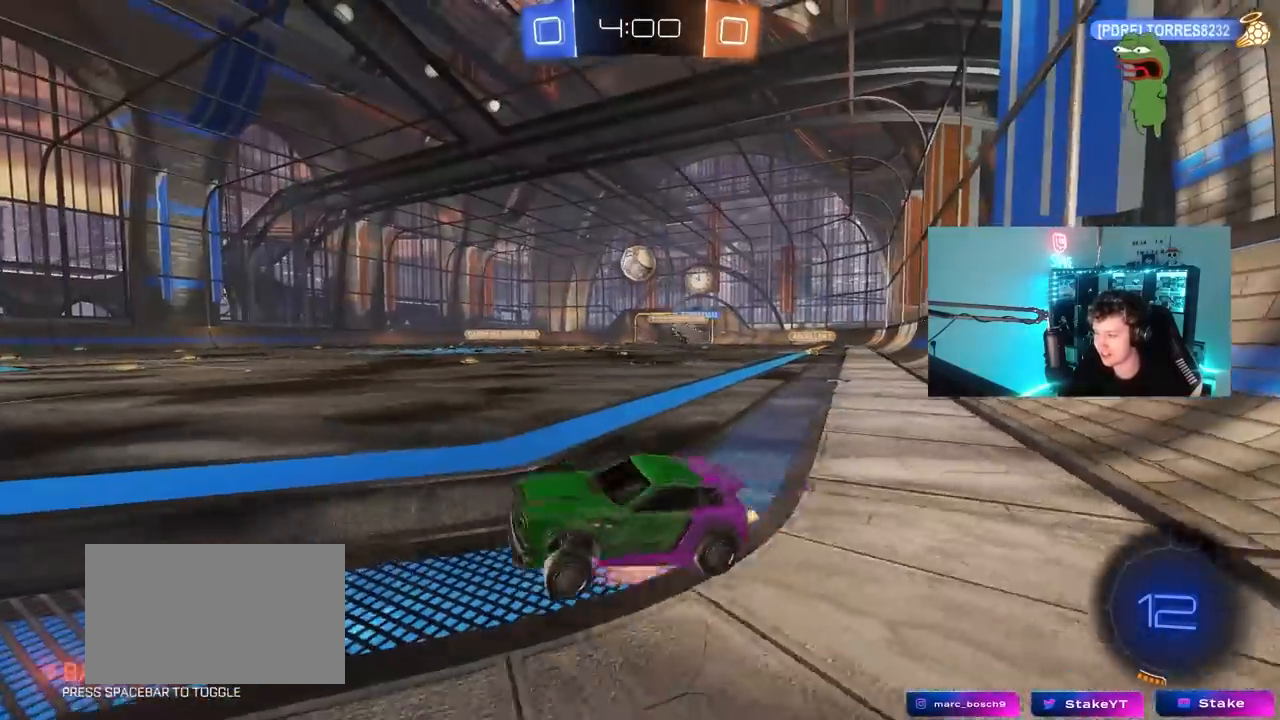
{"keys": ["w"], "mouse": [], "mouse_move": "still", "events": [[67, "d", "down"], [150, "mouse_right", "up"], [200, "d", "up"]]}
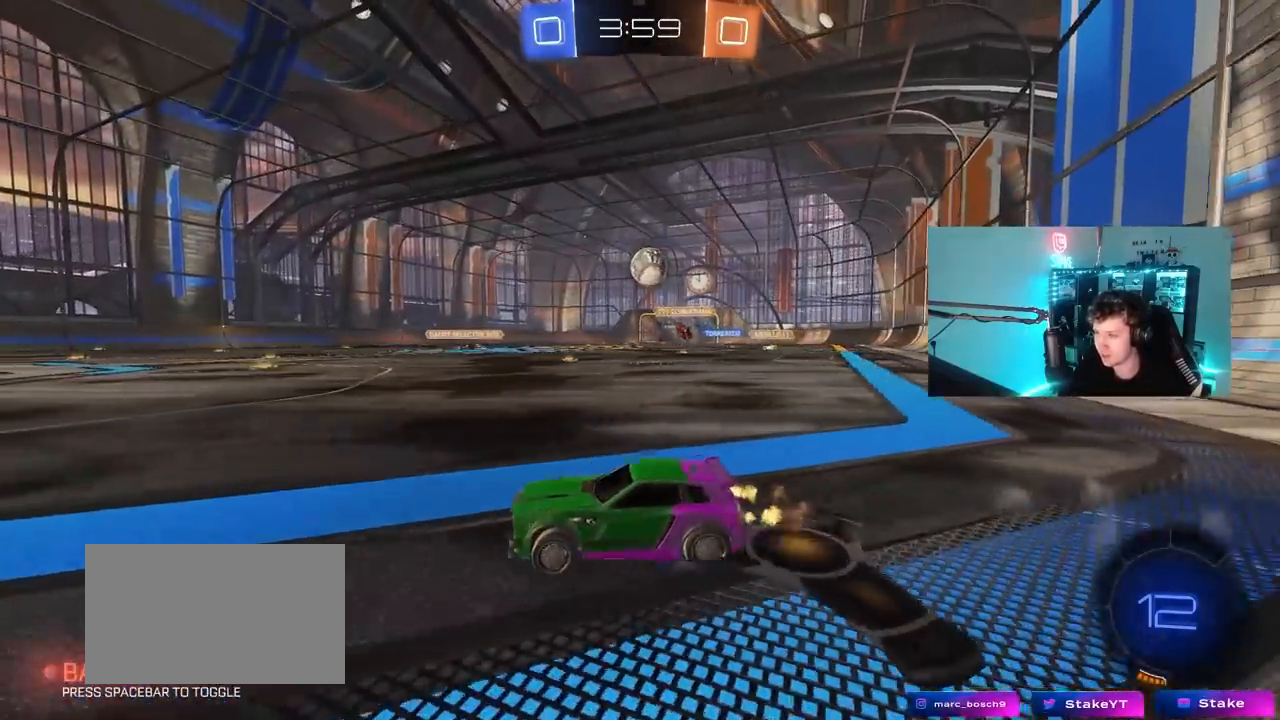
{"keys": ["w"], "mouse": [], "mouse_move": "still", "events": [[33, "d", "down"], [167, "d", "up"], [367, "d", "down"], [500, "d", "up"]]}
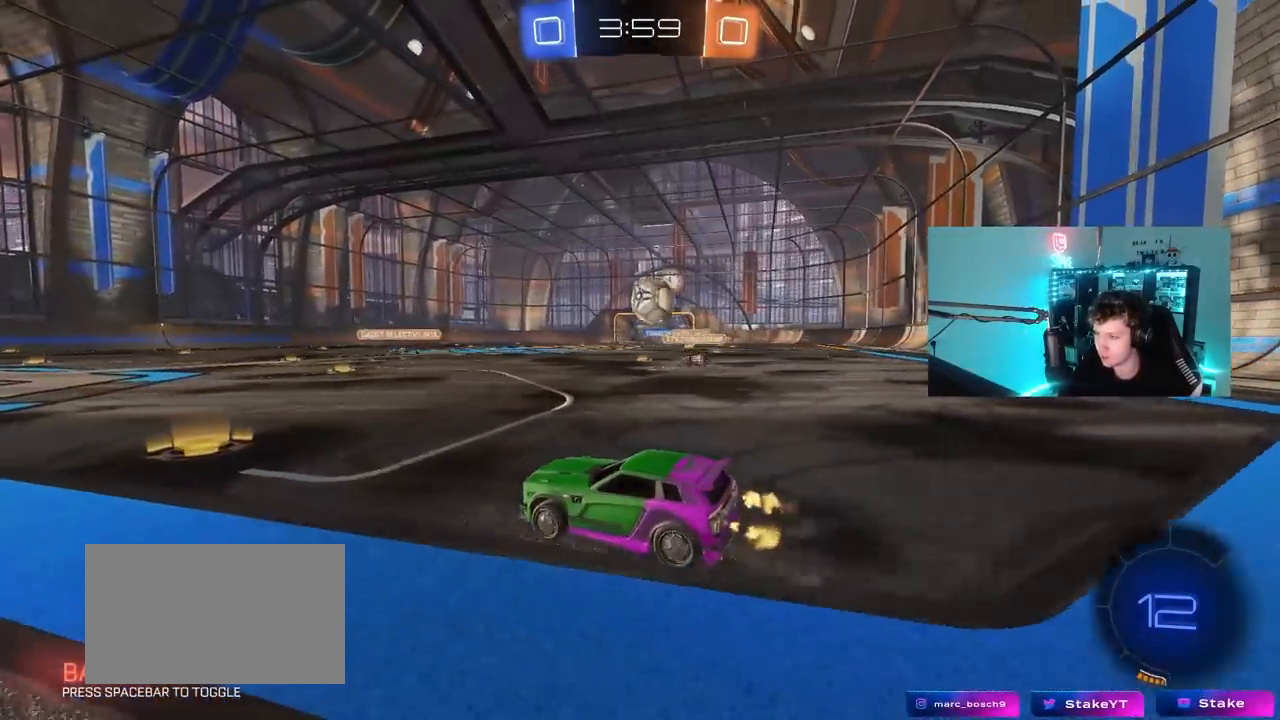
{"keys": ["d", "w"], "mouse": [], "mouse_move": "still", "events": [[50, "a", "down"], [417, "a", "up"], [467, "d", "down"]]}
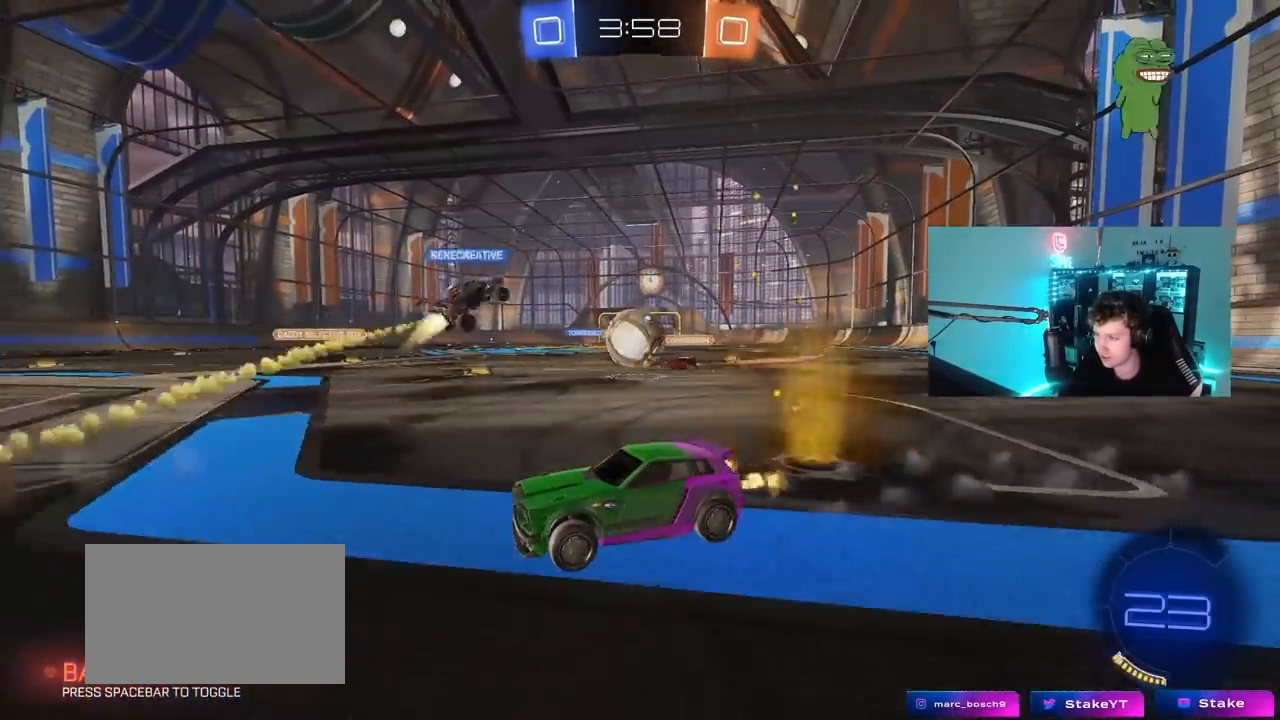
{"keys": ["d"], "mouse": [], "mouse_move": "still", "events": [[100, "mouse_left", "down"], [150, "d", "up"], [300, "d", "down"], [350, "mouse_left", "up"], [383, "w", "up"]]}
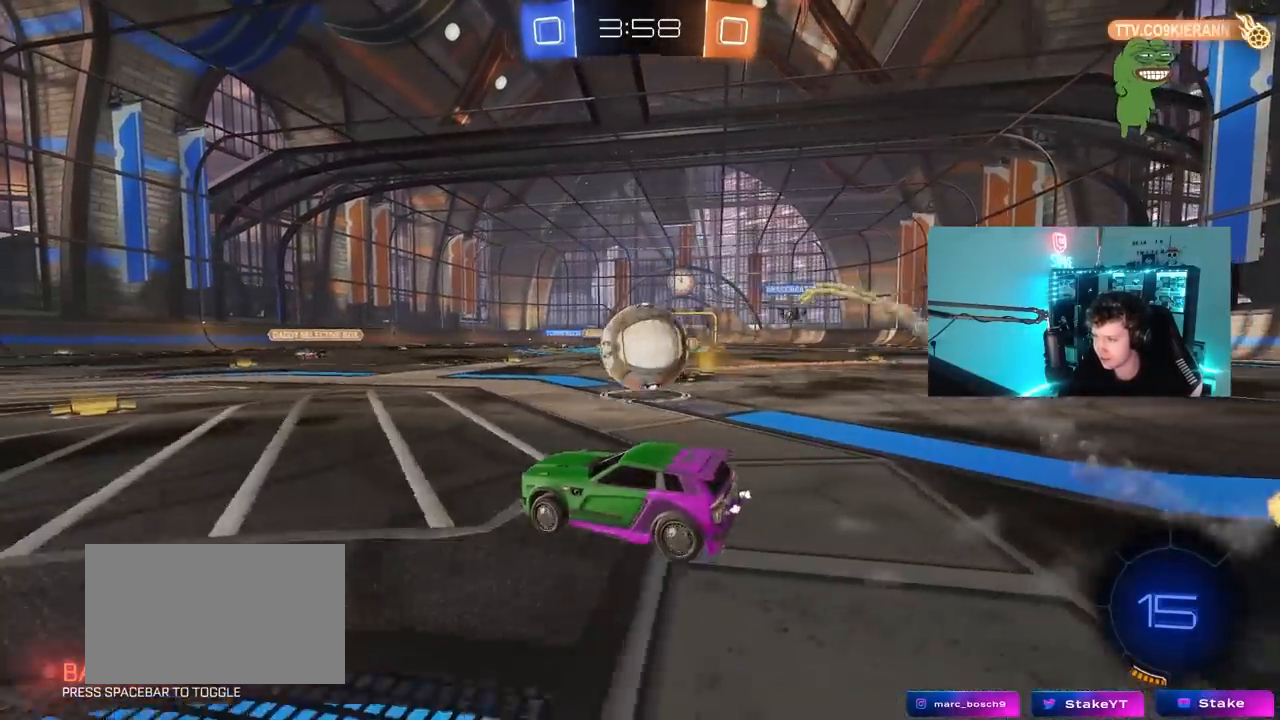
{"keys": ["a", "s", "shift"], "mouse": ["right"], "mouse_move": "down-left", "events": [[167, "mouse_left", "down"], [167, "mouse_right", "down"], [217, "w", "down"], [267, "mouse_right", "up"], [317, "a", "down"], [317, "d", "up"], [317, "shift", "down"], [367, "mouse_right", "down"], [433, "mouse_left", "up"], [450, "s", "down"], [450, "w", "up"]]}
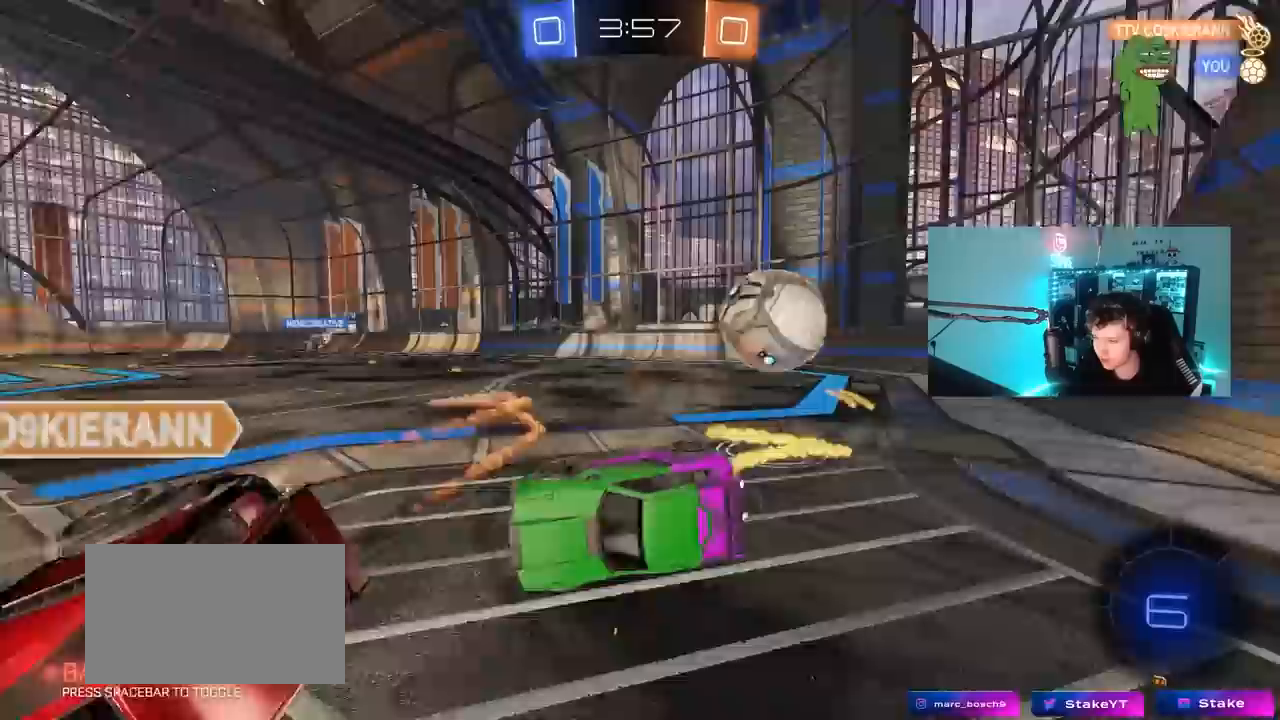
{"keys": ["a", "shift", "w"], "mouse": [], "mouse_move": "still", "events": [[50, "mouse_right", "up"], [283, "s", "up"], [417, "w", "down"]]}
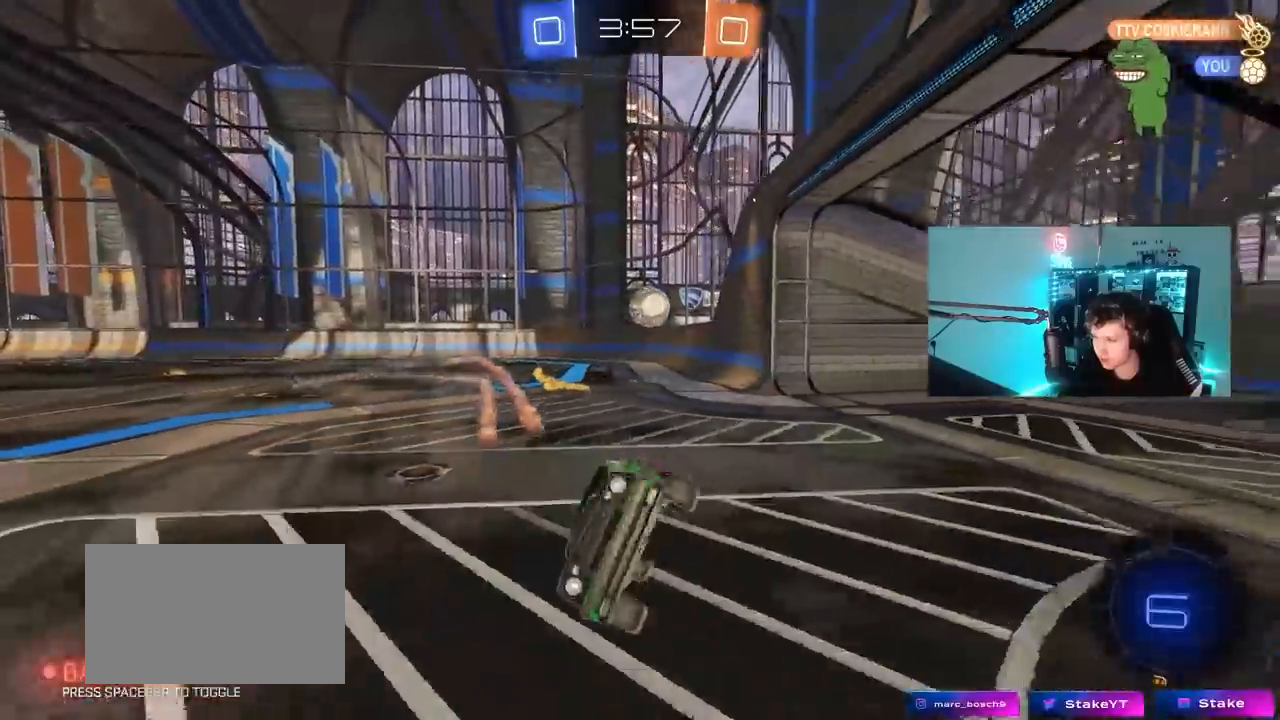
{"keys": ["a", "shift", "w"], "mouse": [], "mouse_move": "still", "events": [[17, "a", "up"], [17, "shift", "up"], [17, "w", "up"], [300, "w", "down"], [350, "a", "down"], [383, "shift", "down"]]}
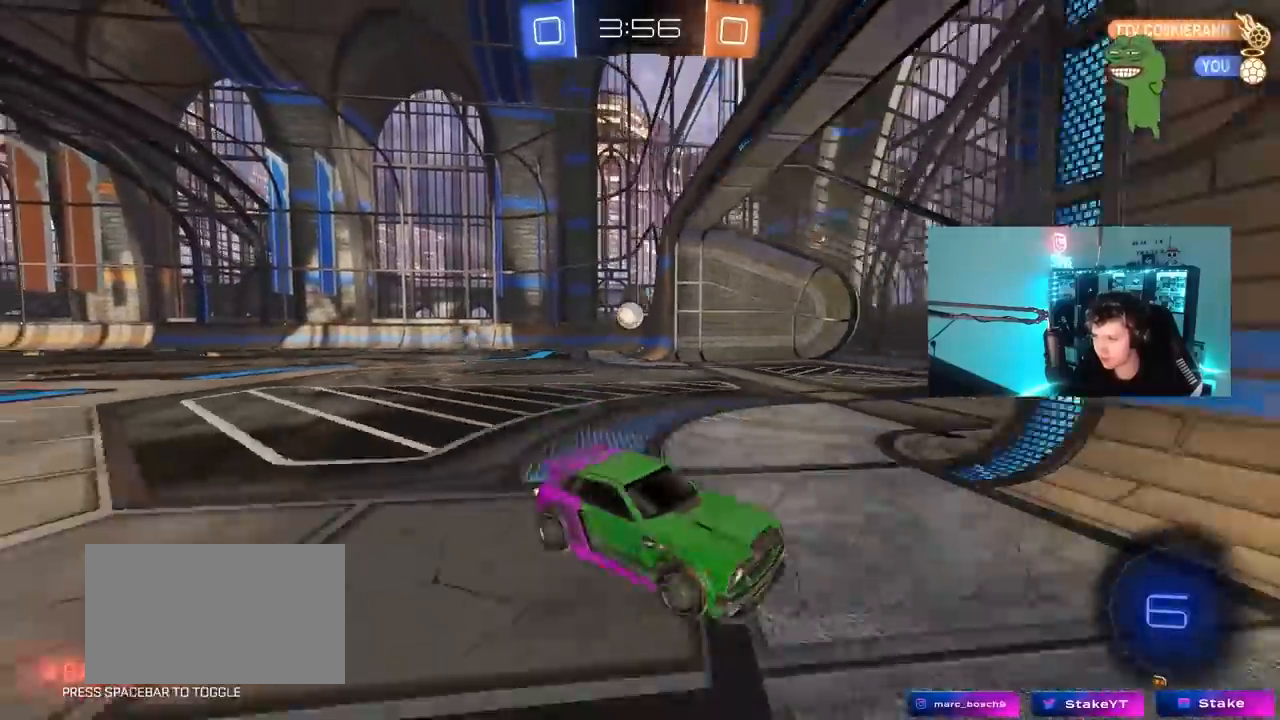
{"keys": ["a", "w"], "mouse": [], "mouse_move": "still", "events": [[83, "shift", "up"]]}
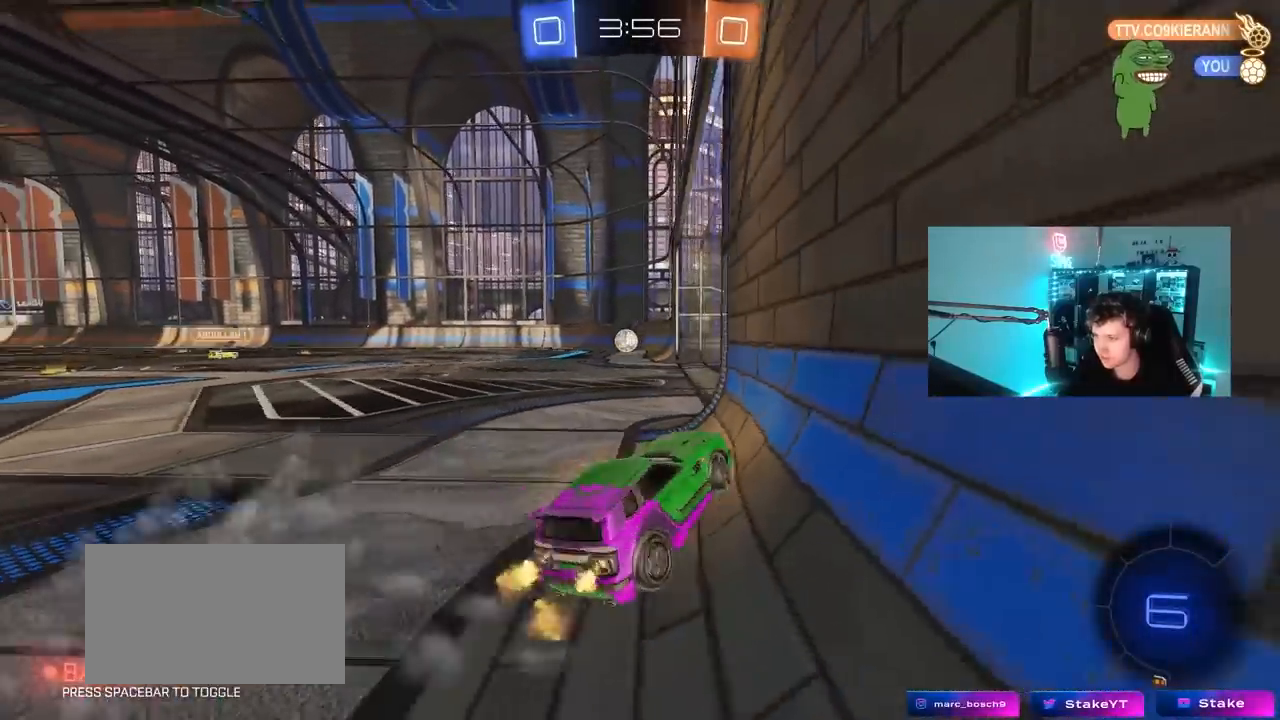
{"keys": ["d", "s", "shift"], "mouse": [], "mouse_move": "still", "events": [[283, "a", "up"], [283, "mouse_right", "down"], [283, "w", "up"], [333, "d", "down"], [333, "mouse_right", "up"], [417, "s", "down"], [417, "shift", "down"]]}
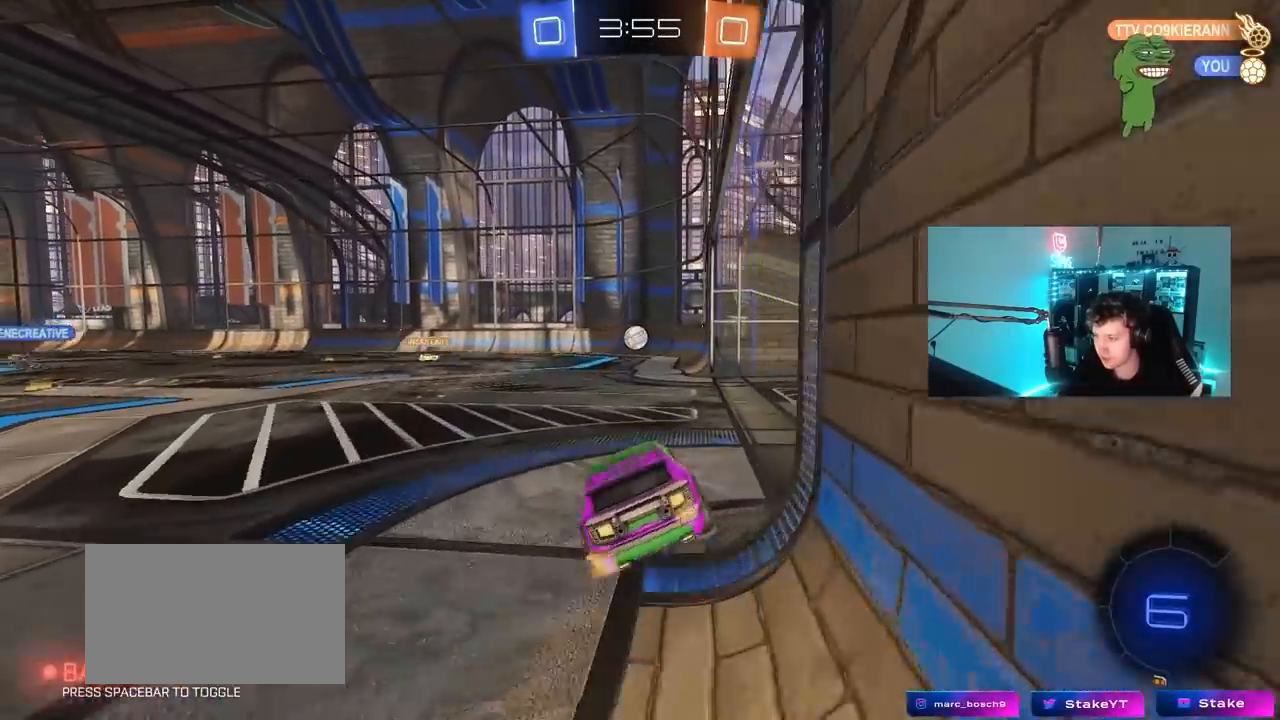
{"keys": ["tab", "w"], "mouse": [], "mouse_move": "still", "events": [[17, "d", "up"], [17, "s", "up"], [17, "shift", "up"], [150, "d", "down"], [200, "tab", "down"], [333, "d", "up"], [483, "w", "down"]]}
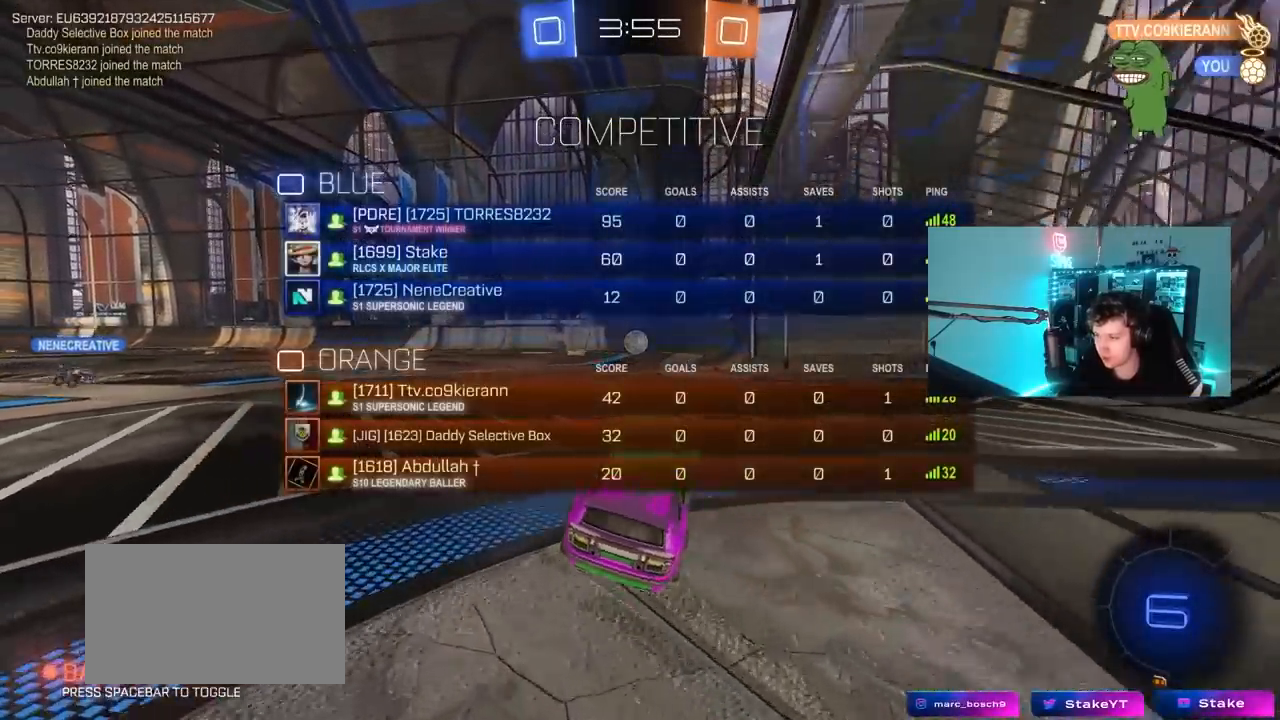
{"keys": ["a", "w"], "mouse": [], "mouse_move": "still", "events": [[33, "mouse_right", "down"], [217, "d", "down"], [217, "mouse_right", "up"], [217, "tab", "up"], [317, "d", "up"], [367, "a", "down"]]}
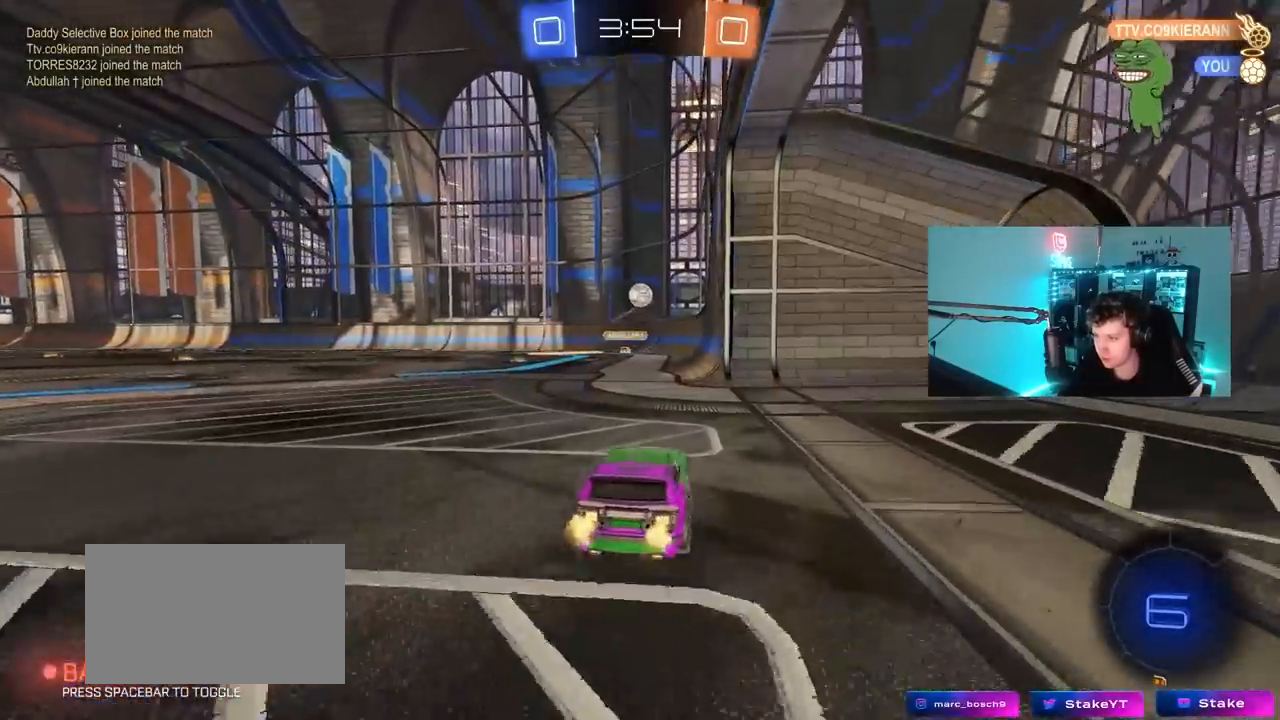
{"keys": ["d", "w"], "mouse": [], "mouse_move": "still", "events": [[50, "a", "up"], [133, "a", "down"], [367, "a", "up"], [417, "d", "down"]]}
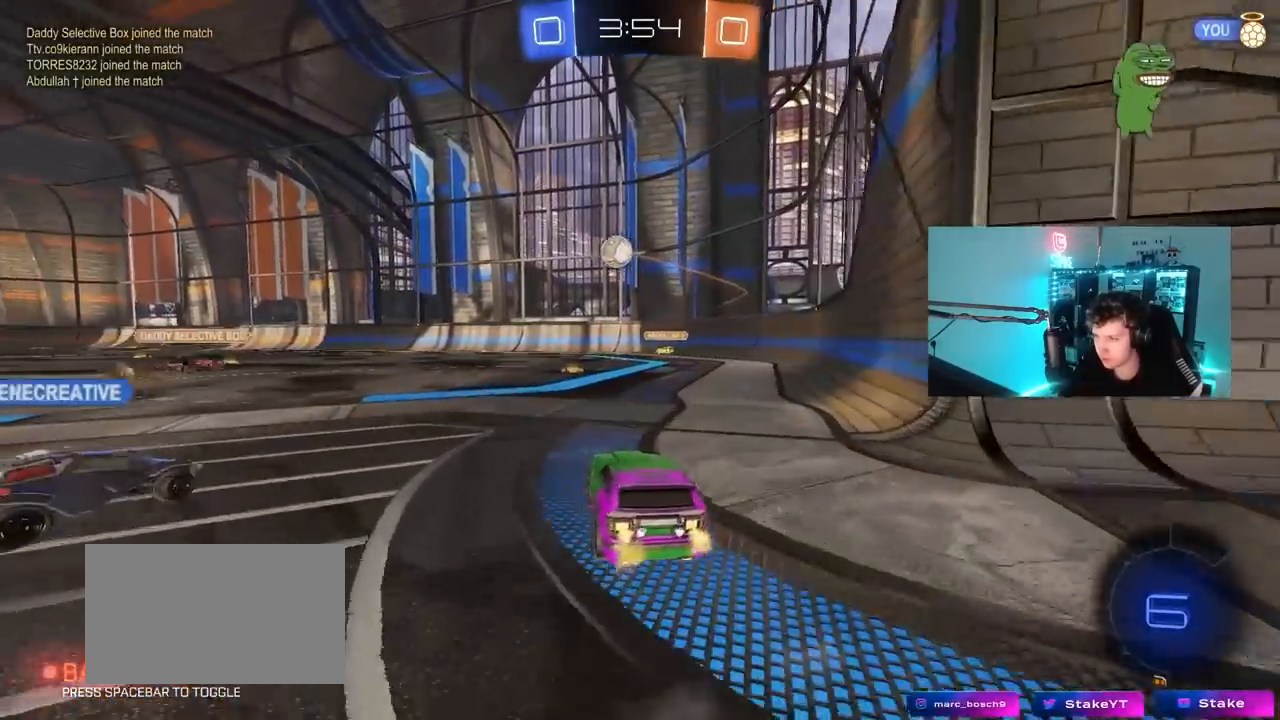
{"keys": ["d", "w"], "mouse": [], "mouse_move": "still", "events": [[67, "shift", "down"], [200, "shift", "up"]]}
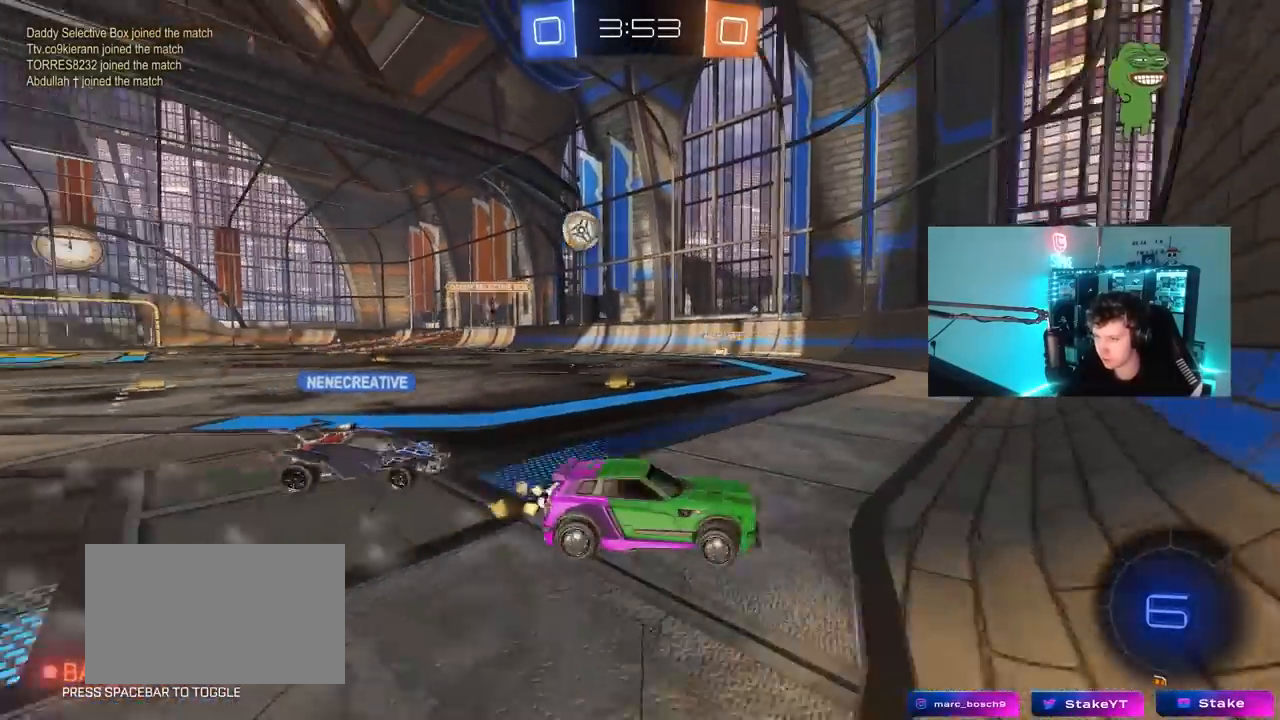
{"keys": ["d", "w"], "mouse": [], "mouse_move": "still", "events": [[33, "d", "up"], [217, "d", "down"], [317, "shift", "down"], [400, "shift", "up"]]}
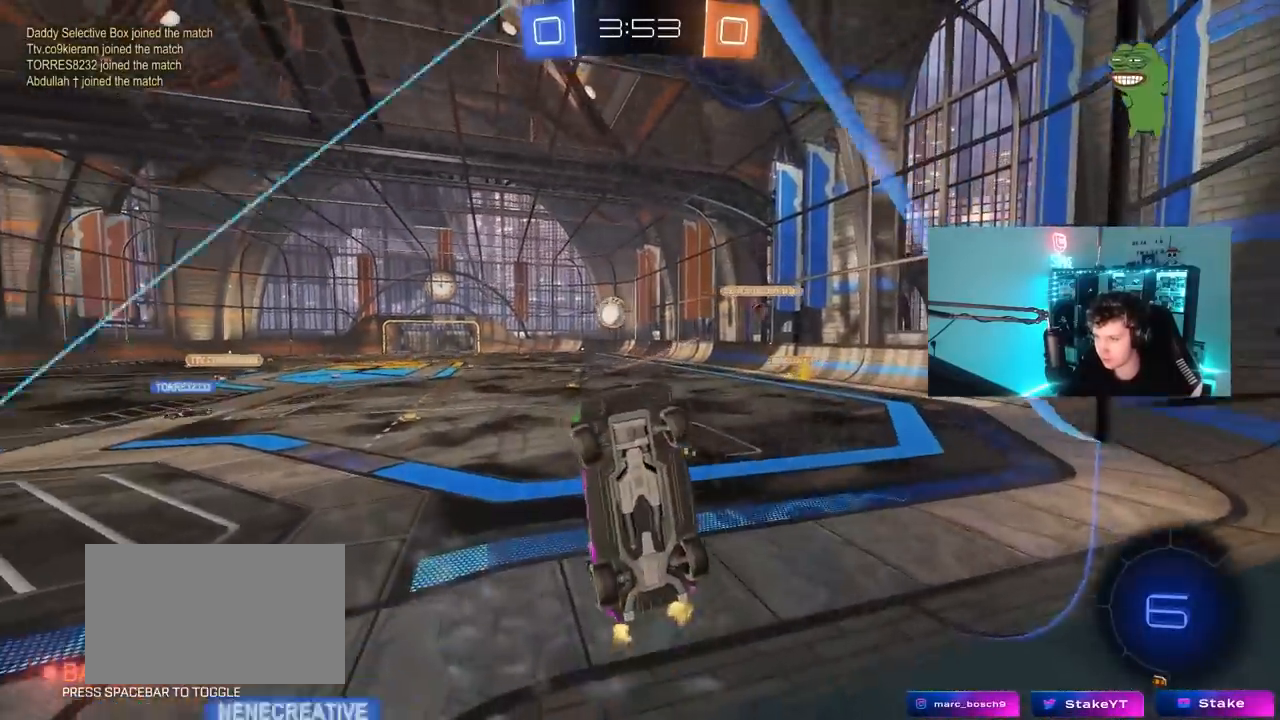
{"keys": ["a", "s"], "mouse": [], "mouse_move": "still", "events": [[100, "w", "up"], [150, "d", "up"], [150, "s", "down"], [233, "a", "down"]]}
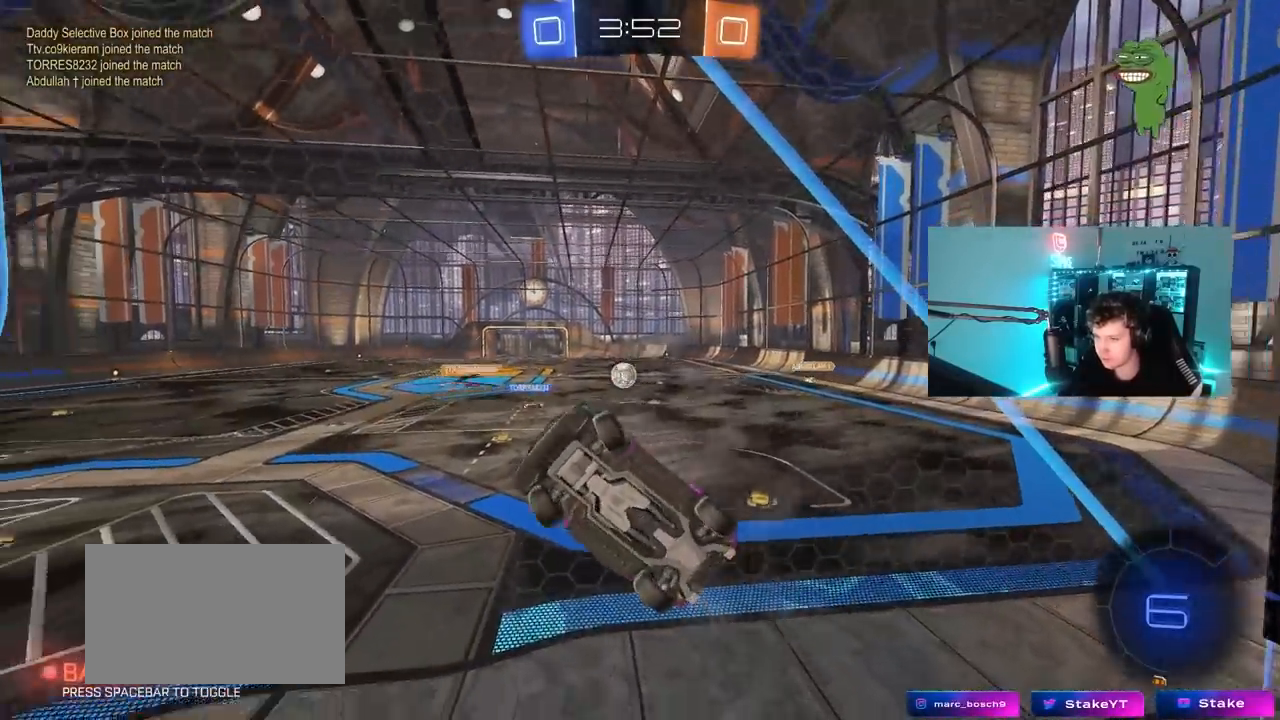
{"keys": ["s"], "mouse": ["right"], "mouse_move": "still", "events": [[483, "a", "up"], [483, "mouse_right", "down"]]}
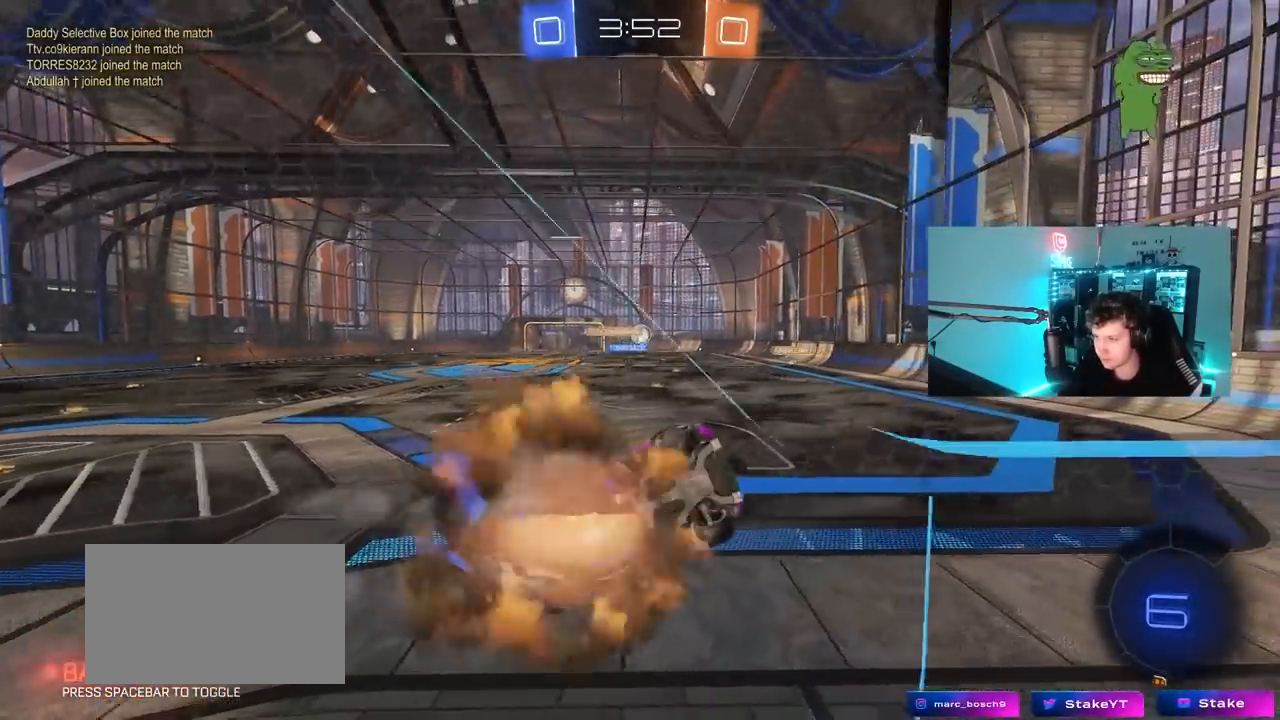
{"keys": ["d"], "mouse": [], "mouse_move": "still", "events": [[83, "d", "down"], [167, "mouse_right", "up"], [267, "a", "down"], [267, "d", "up"], [267, "shift", "down"], [400, "shift", "up"], [450, "s", "up"], [500, "a", "up"], [500, "d", "down"]]}
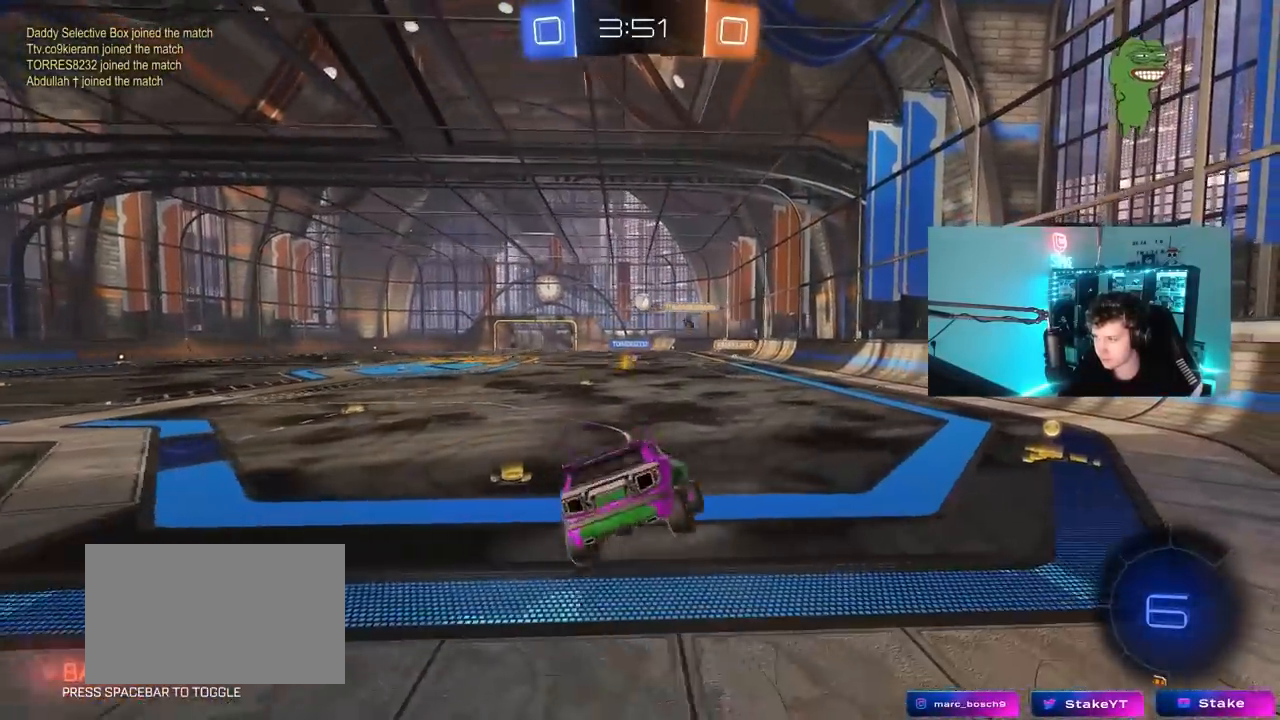
{"keys": ["d", "w"], "mouse": ["left", "right"], "mouse_move": "still", "events": [[100, "shift", "down"], [100, "space", "down"], [133, "d", "up"], [133, "shift", "up"], [283, "space", "up"], [333, "w", "down"], [417, "mouse_left", "down"], [417, "mouse_right", "down"], [467, "d", "down"]]}
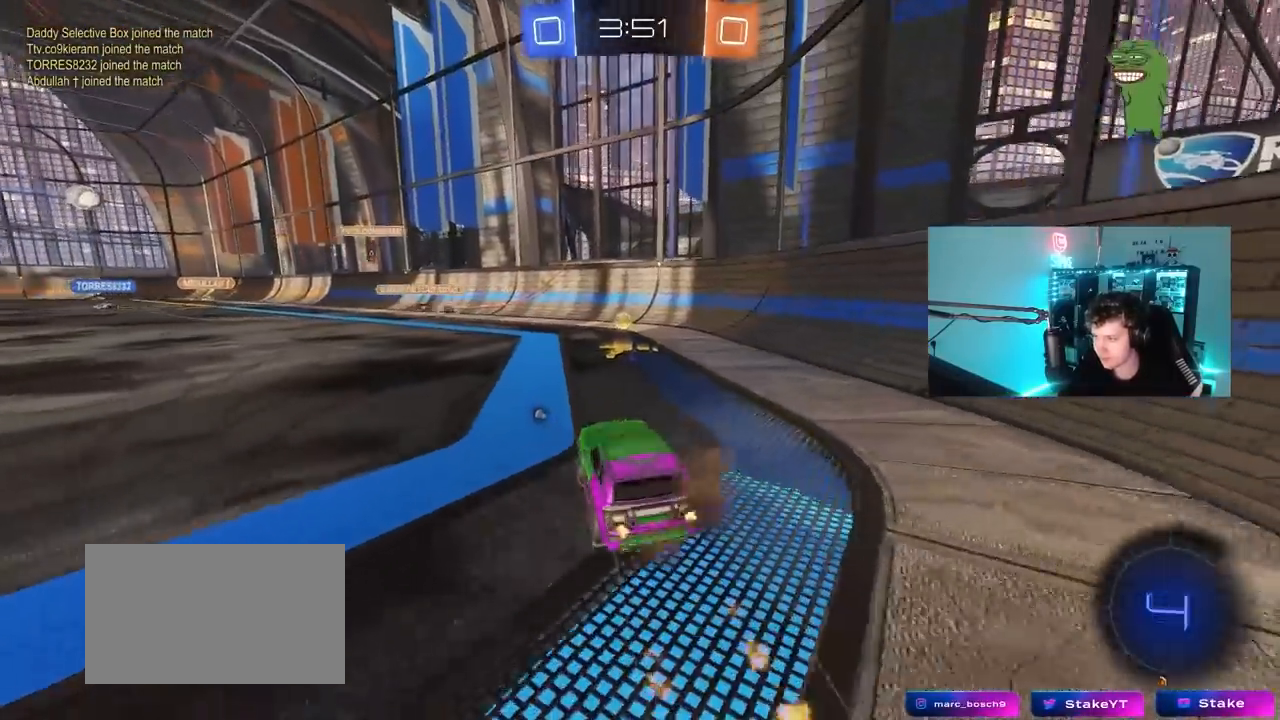
{"keys": ["a", "space", "w"], "mouse": ["left", "right"], "mouse_move": "still", "events": [[67, "d", "up"], [67, "mouse_left", "up"], [117, "mouse_right", "up"], [350, "space", "down"], [433, "a", "down"], [483, "mouse_left", "down"], [483, "mouse_right", "down"]]}
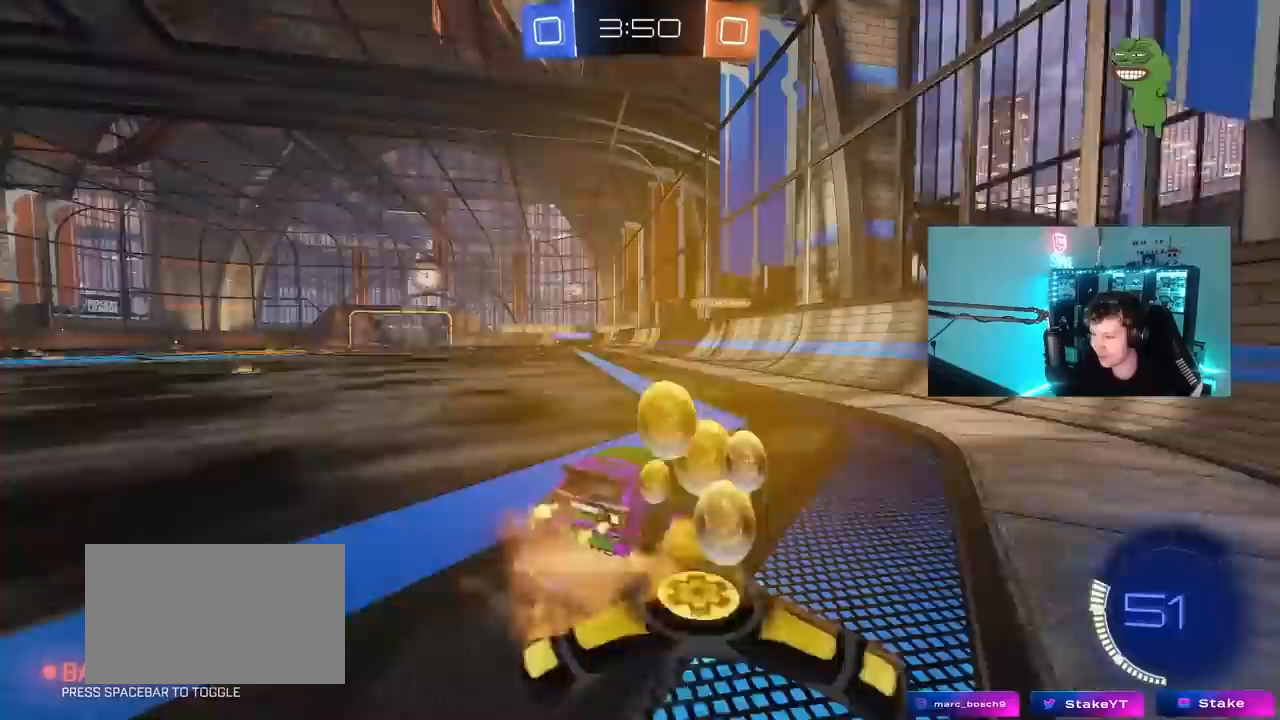
{"keys": ["d"], "mouse": [], "mouse_move": "still", "events": [[33, "space", "up"], [83, "w", "up"], [133, "shift", "down"], [167, "mouse_left", "up"], [217, "mouse_right", "up"], [217, "s", "down"], [317, "shift", "up"], [350, "a", "up"], [400, "d", "down"], [400, "s", "up"]]}
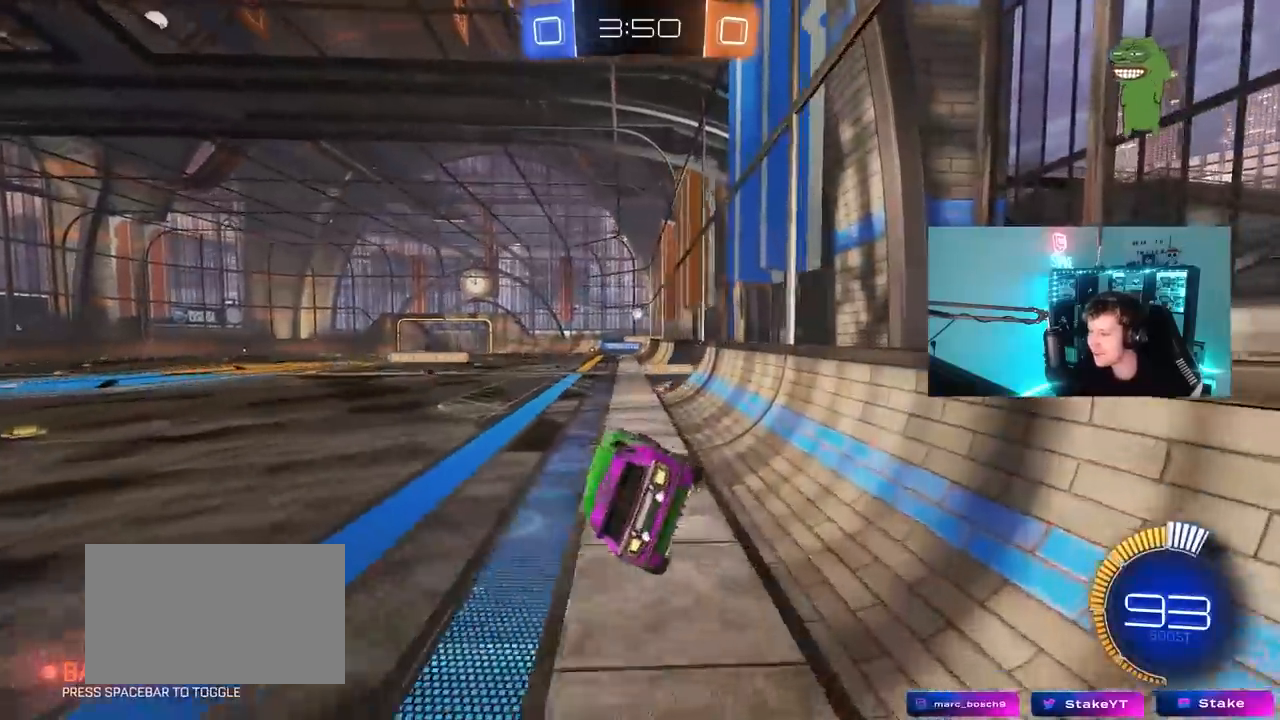
{"keys": ["d", "w"], "mouse": ["left", "right"], "mouse_move": "still", "events": [[50, "a", "down"], [100, "a", "up"], [100, "d", "up"], [283, "mouse_left", "down"], [283, "w", "down"], [333, "mouse_right", "down"], [467, "d", "down"]]}
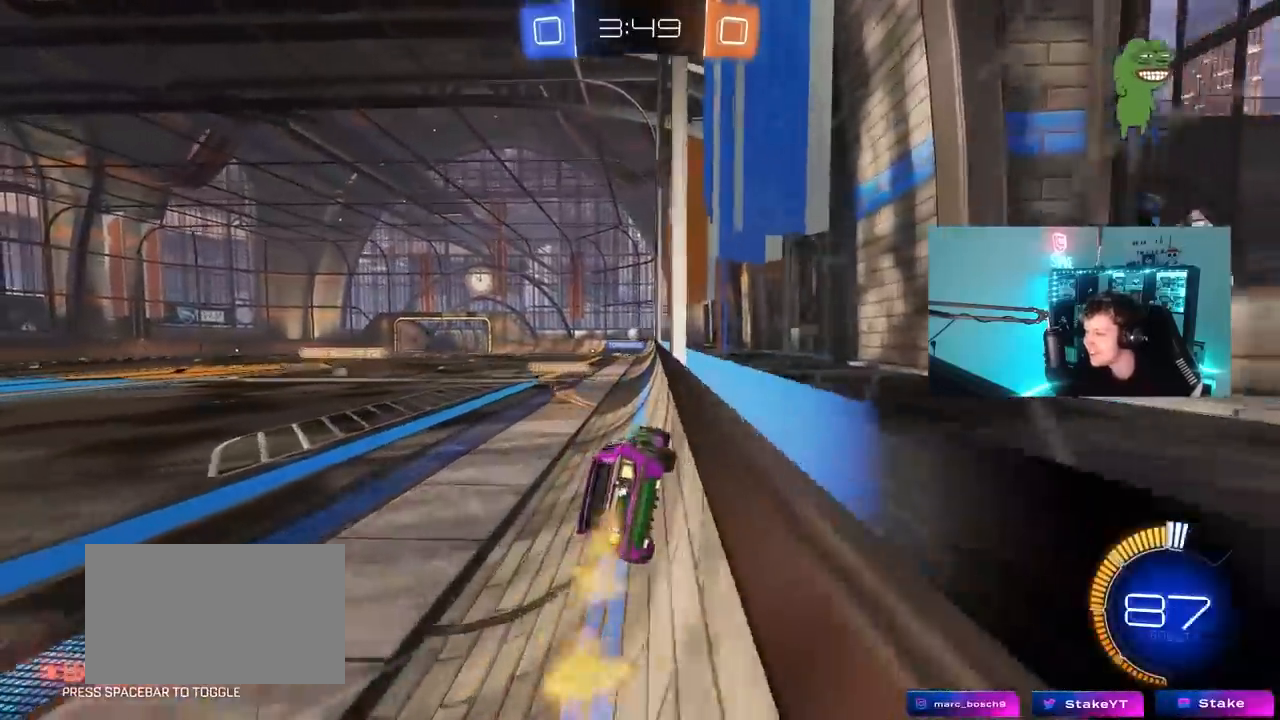
{"keys": ["d", "w"], "mouse": [], "mouse_move": "still", "events": [[17, "mouse_left", "up"], [17, "mouse_right", "up"], [67, "d", "up"], [117, "a", "down"], [250, "mouse_left", "down"], [300, "a", "up"], [433, "mouse_left", "up"], [483, "d", "down"]]}
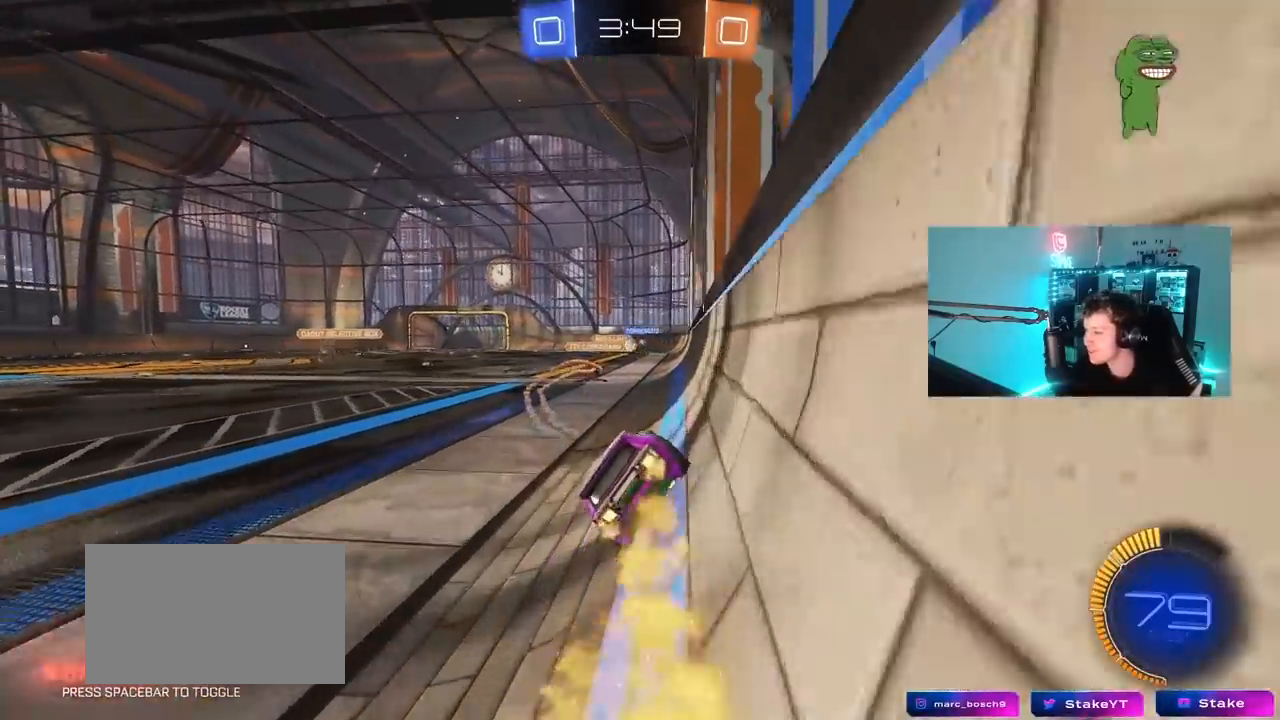
{"keys": ["a", "w"], "mouse": [], "mouse_move": "still", "events": [[83, "d", "up"], [267, "a", "down"], [317, "a", "up"], [350, "mouse_left", "down"], [500, "a", "down"], [500, "mouse_left", "up"]]}
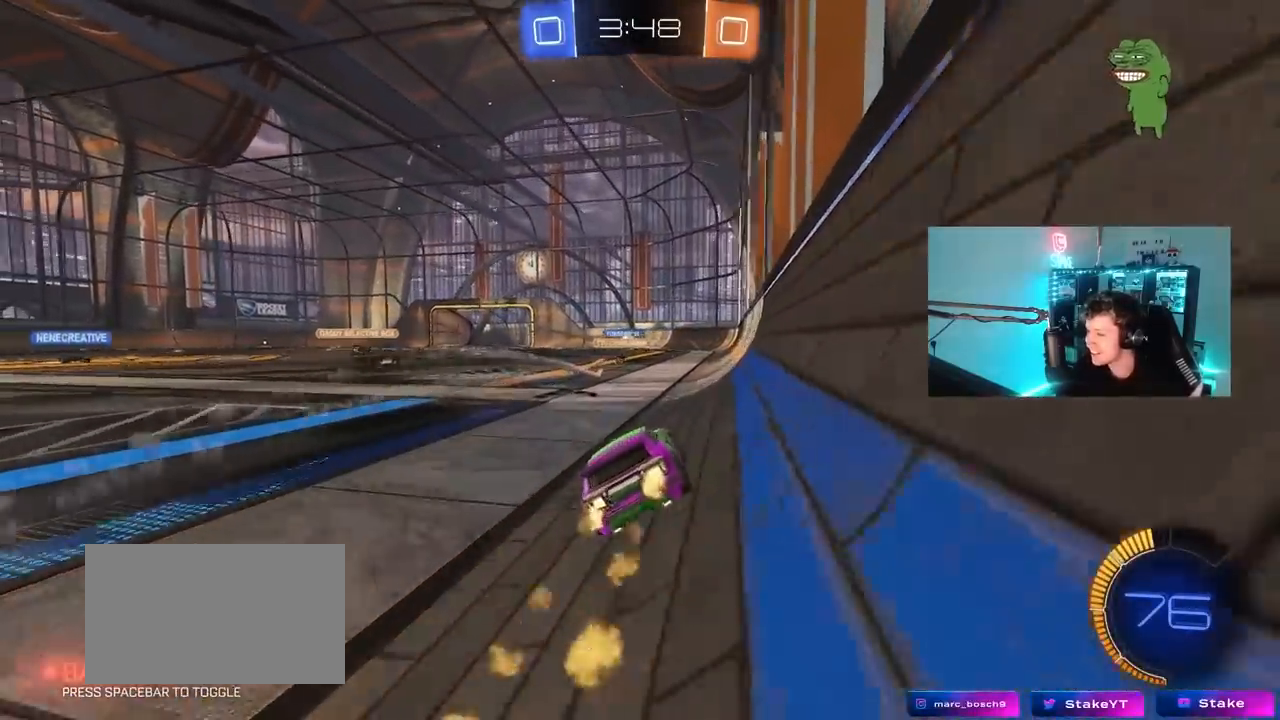
{"keys": [], "mouse": [], "mouse_move": "still", "events": [[133, "a", "up"], [283, "d", "down"], [367, "d", "up"], [467, "w", "up"]]}
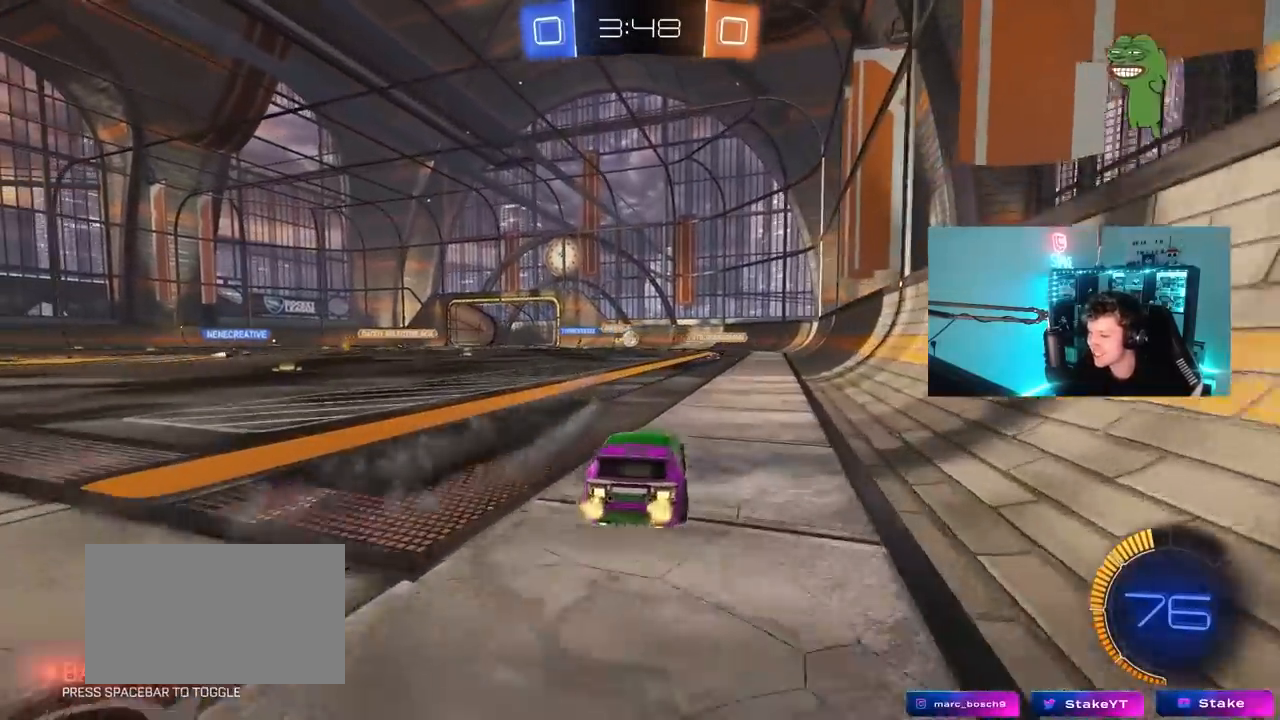
{"keys": ["a", "w"], "mouse": [], "mouse_move": "still", "events": [[100, "s", "down"], [250, "s", "up"], [350, "w", "down"], [400, "a", "down"]]}
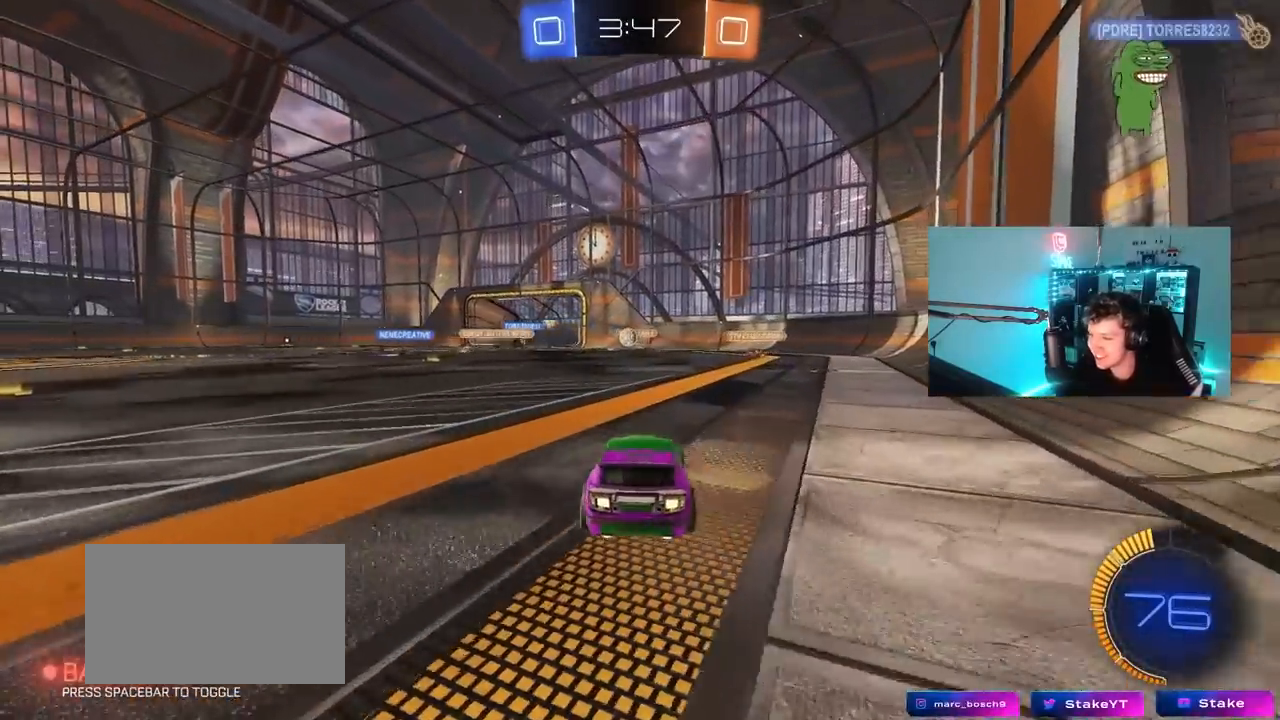
{"keys": ["d", "w"], "mouse": [], "mouse_move": "still", "events": [[400, "a", "up"], [450, "d", "down"]]}